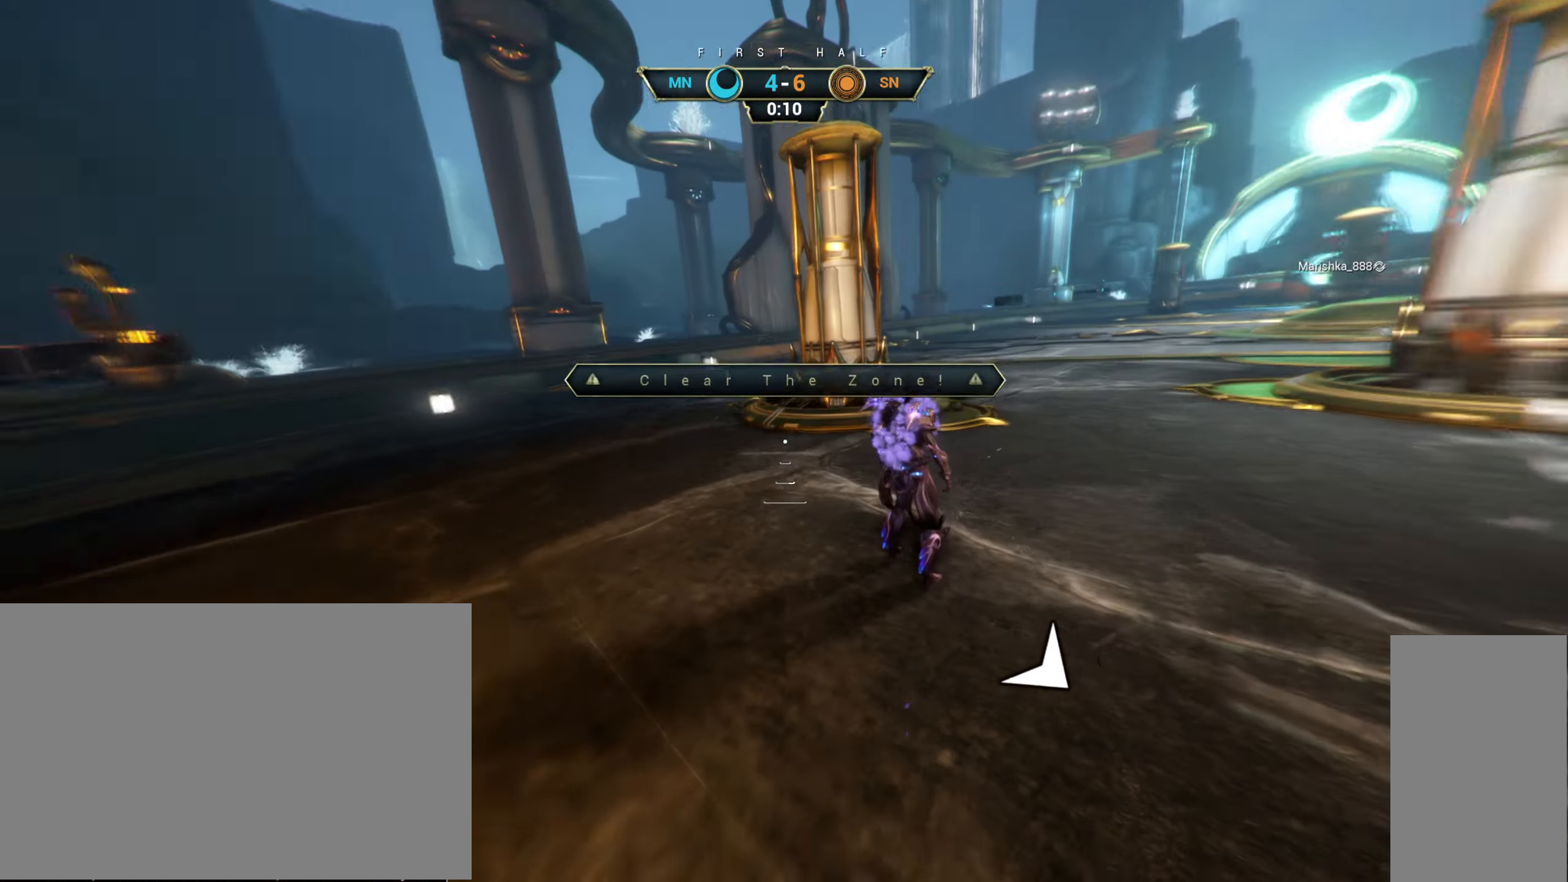
Gameplay with keyboard and mouse; each line is a JSON object with the keys and mouse buttons held at the frame after it. "events" lists presses ("down") and releases ("up") of "a", "ctrl", "d", "e", "r", "s", "shift", "space", "tab", "w", "mouse_left", "mouse_wheel", "mouse_right", "mouse_mb4" and "mouse_mb5" between this image and that frame as [ms after this image, input, new state], when the widget could be followed in between. "mouse_left", "mouse_wheel", "mouse_right", "mouse_mb4", "mouse_mb5" = the "left", "wheel", "right", "mb4", "mb5" buttons of the "mouse" list. No other keys are recorded. "wheel" means that the mouse wheel is clicked or scrolled. Not read: mouse_move.
{"keys": ["w"], "mouse": [], "events": [[17, "w", "down"], [367, "ctrl", "down"], [400, "space", "down"], [450, "ctrl", "up"], [467, "space", "up"]]}
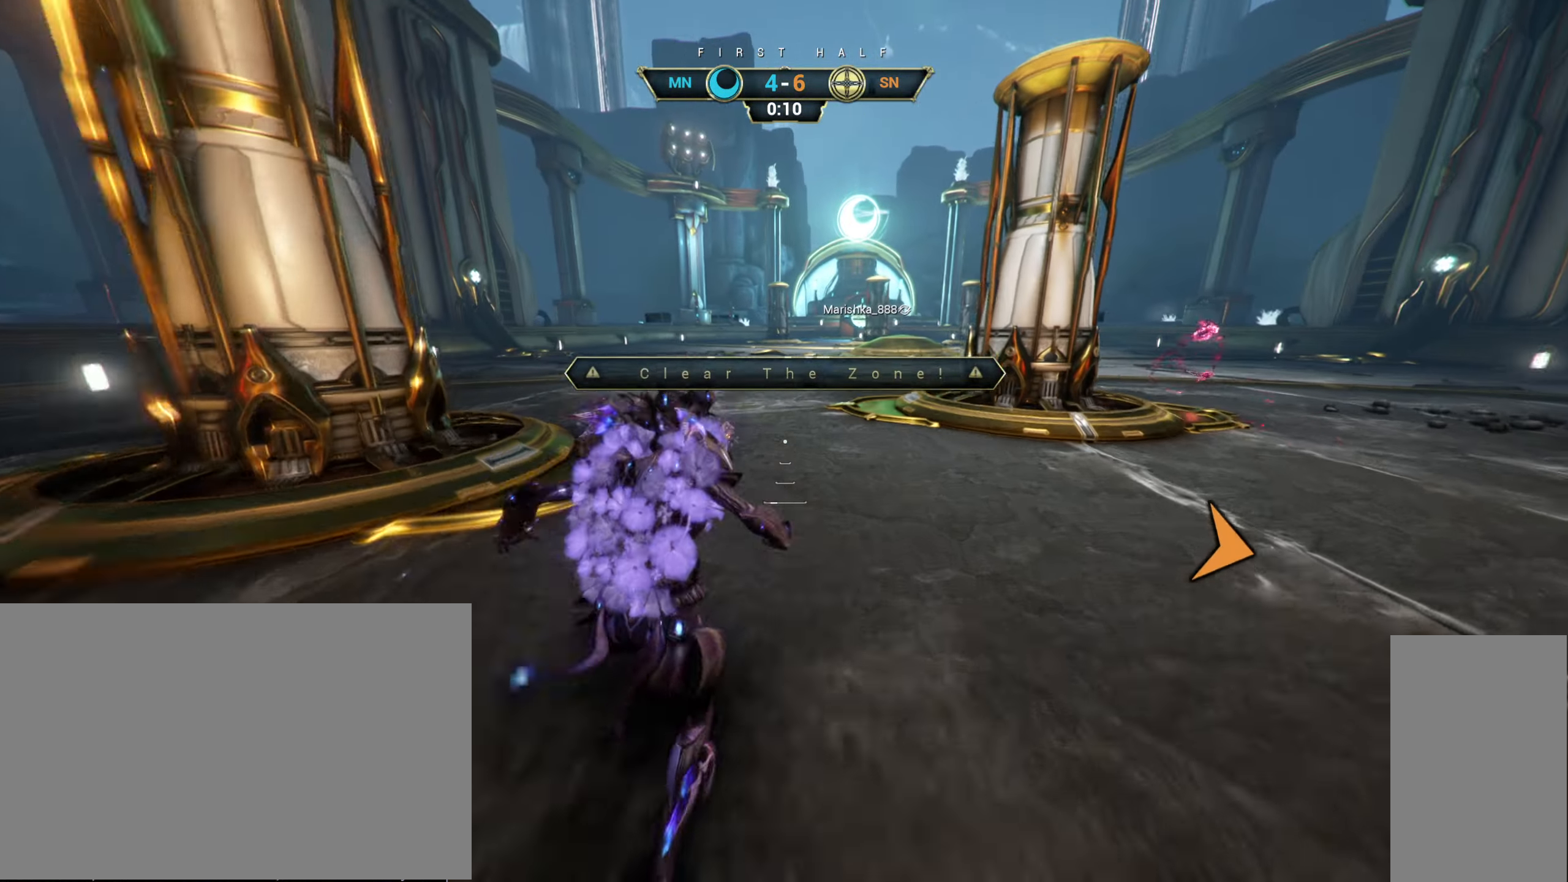
{"keys": ["a", "s"], "mouse": [], "events": [[17, "shift", "down"], [33, "space", "down"], [100, "shift", "up"], [100, "space", "up"], [183, "d", "down"], [233, "w", "up"], [333, "s", "down"], [350, "a", "down"], [367, "d", "up"]]}
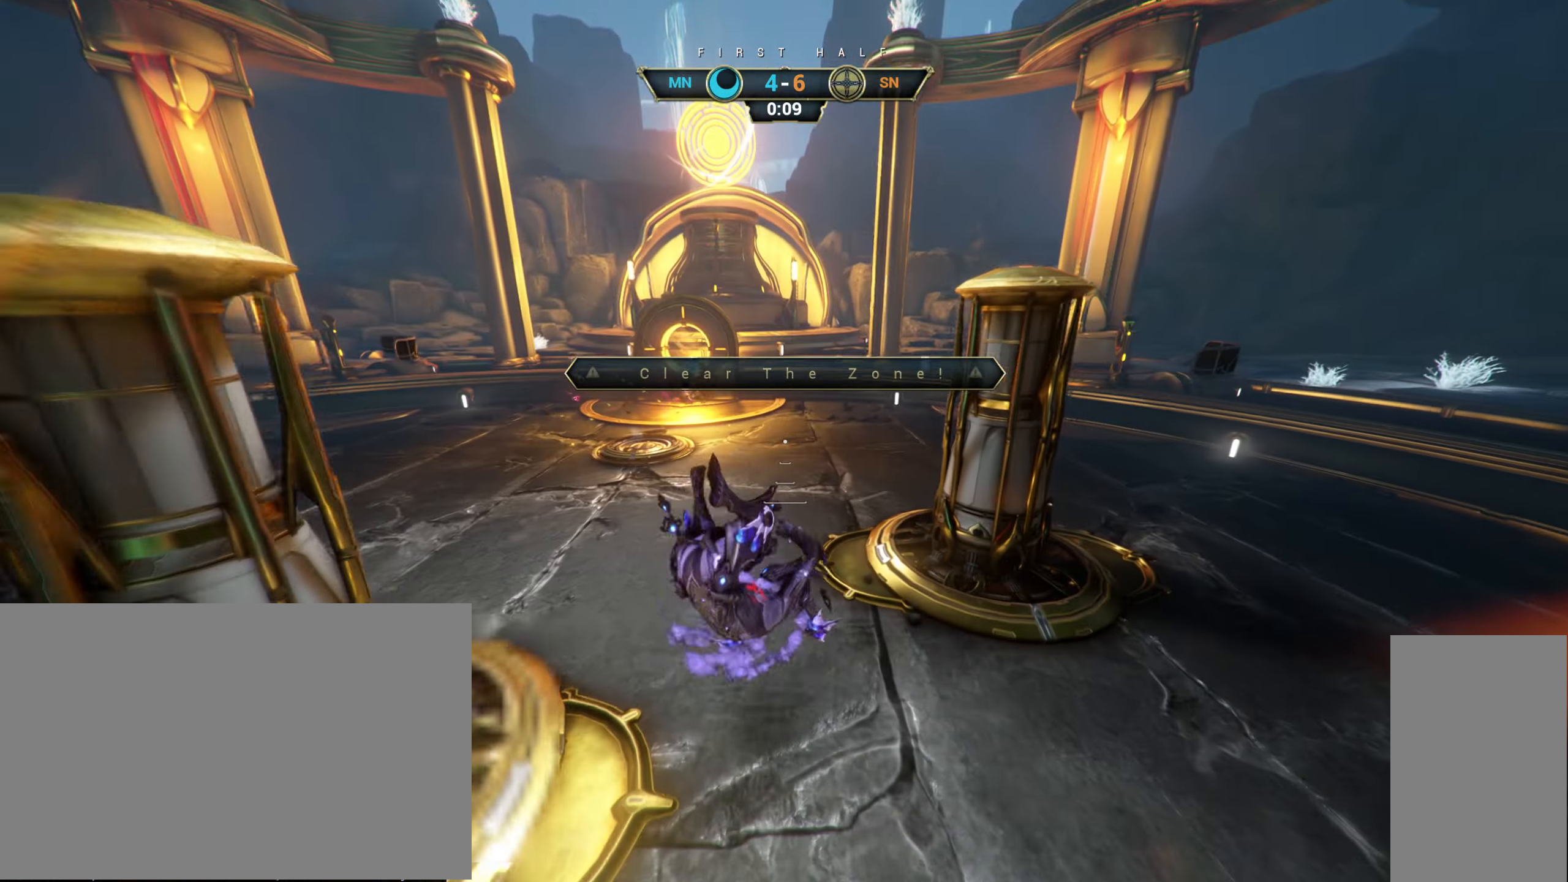
{"keys": ["s"], "mouse": [], "events": [[383, "a", "up"]]}
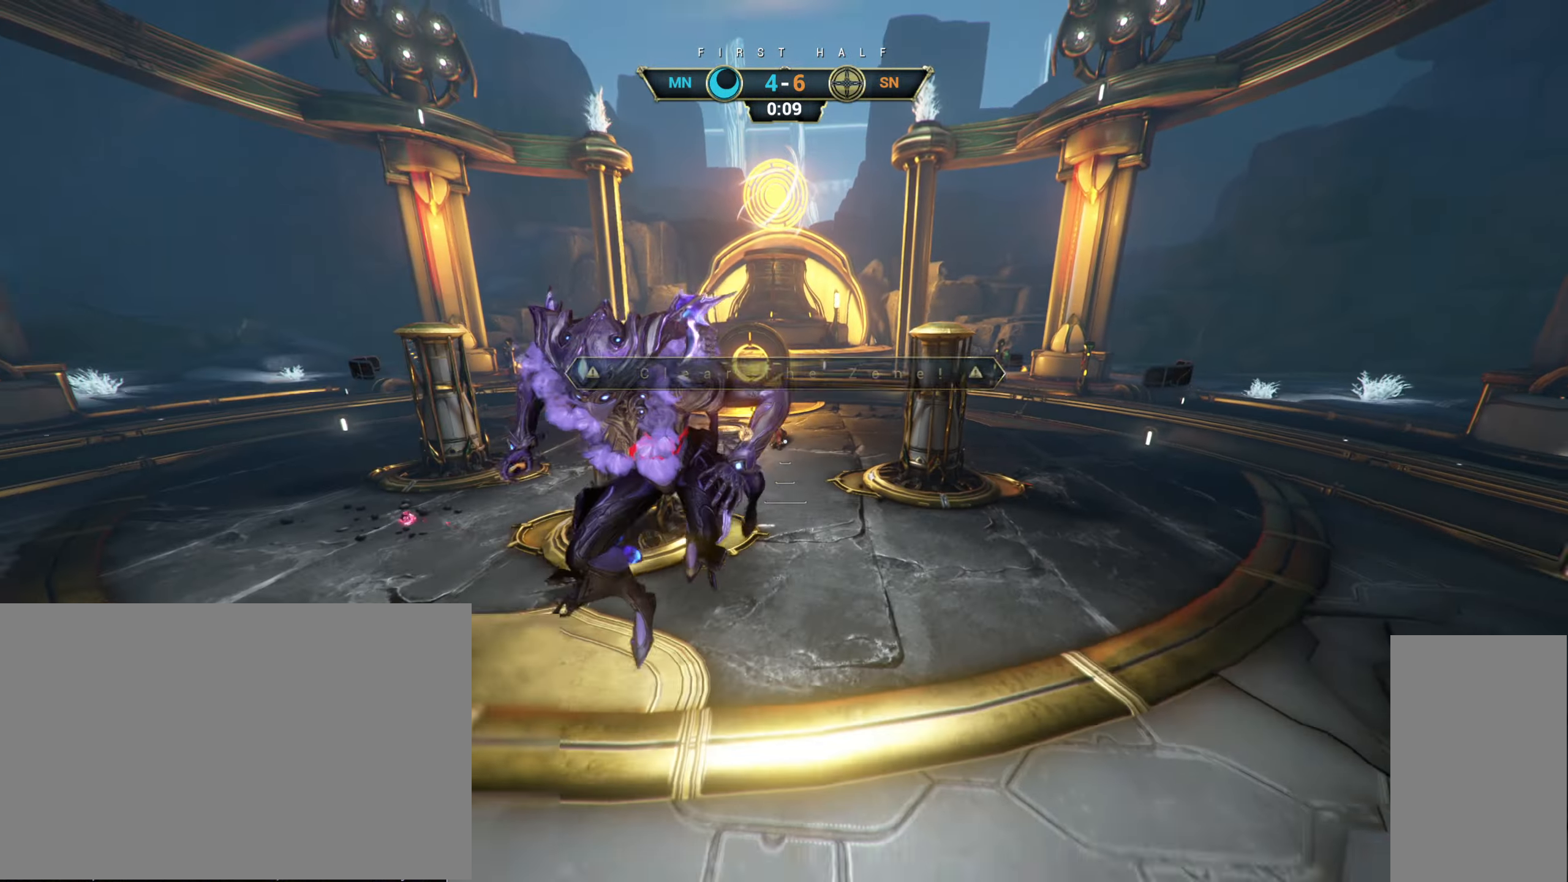
{"keys": ["a", "s"], "mouse": [], "events": [[167, "ctrl", "down"], [283, "ctrl", "up"], [333, "a", "down"]]}
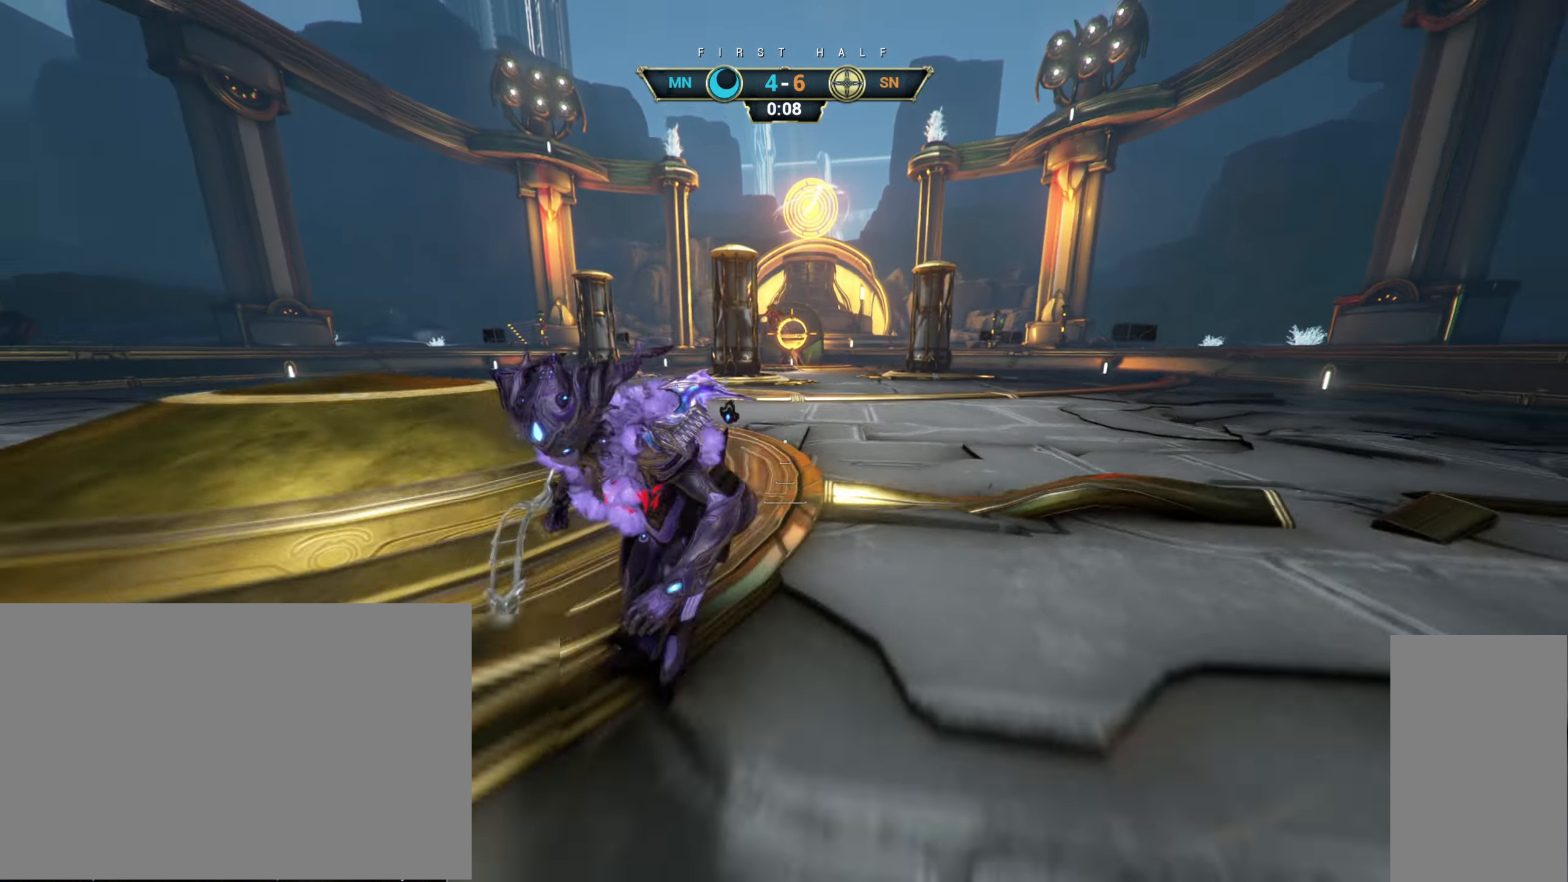
{"keys": ["d"], "mouse": [], "events": [[184, "s", "up"], [250, "a", "up"], [400, "space", "down"], [450, "d", "down"], [484, "space", "up"]]}
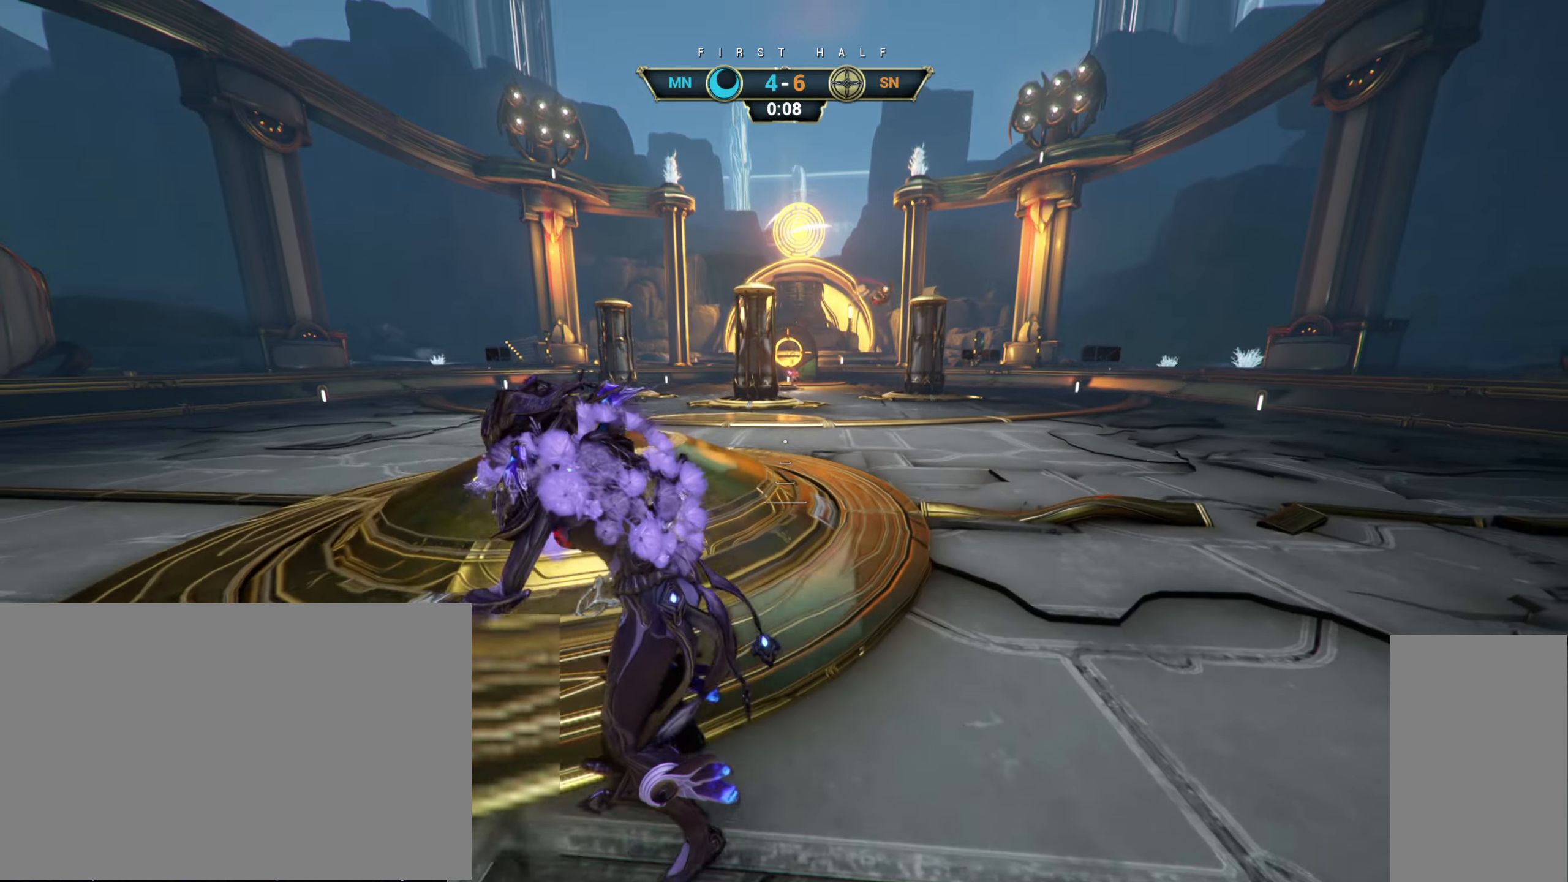
{"keys": ["w"], "mouse": [], "events": [[84, "e", "down"], [84, "w", "down"], [117, "e", "up"], [184, "ctrl", "down"], [267, "space", "down"], [300, "space", "up"], [334, "ctrl", "up"], [334, "mouse_right", "down"], [450, "d", "up"], [450, "mouse_right", "up"]]}
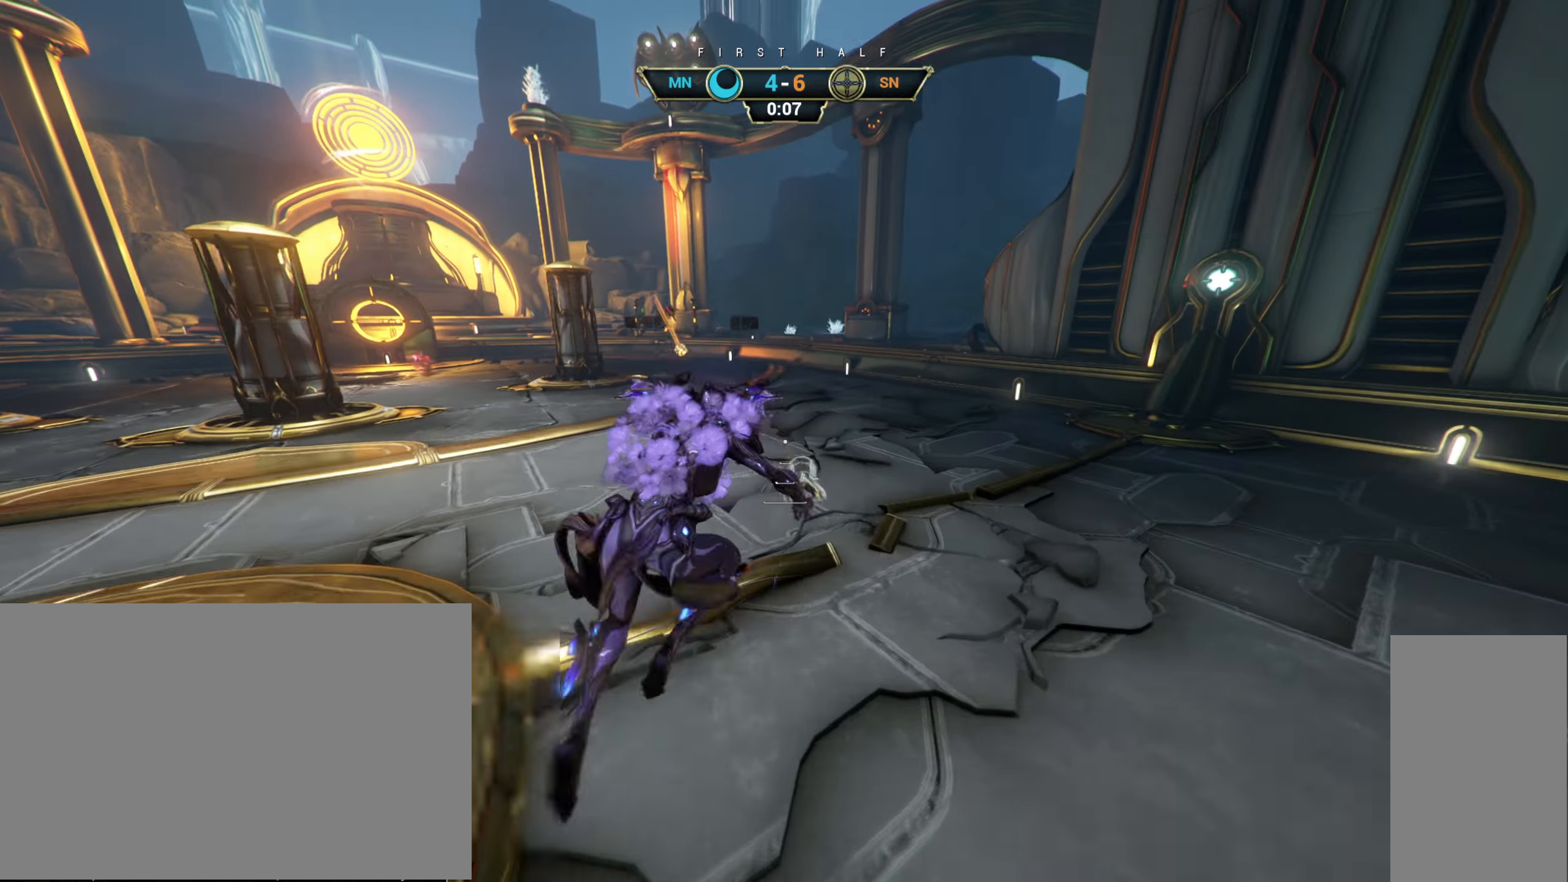
{"keys": ["w"], "mouse": [], "events": []}
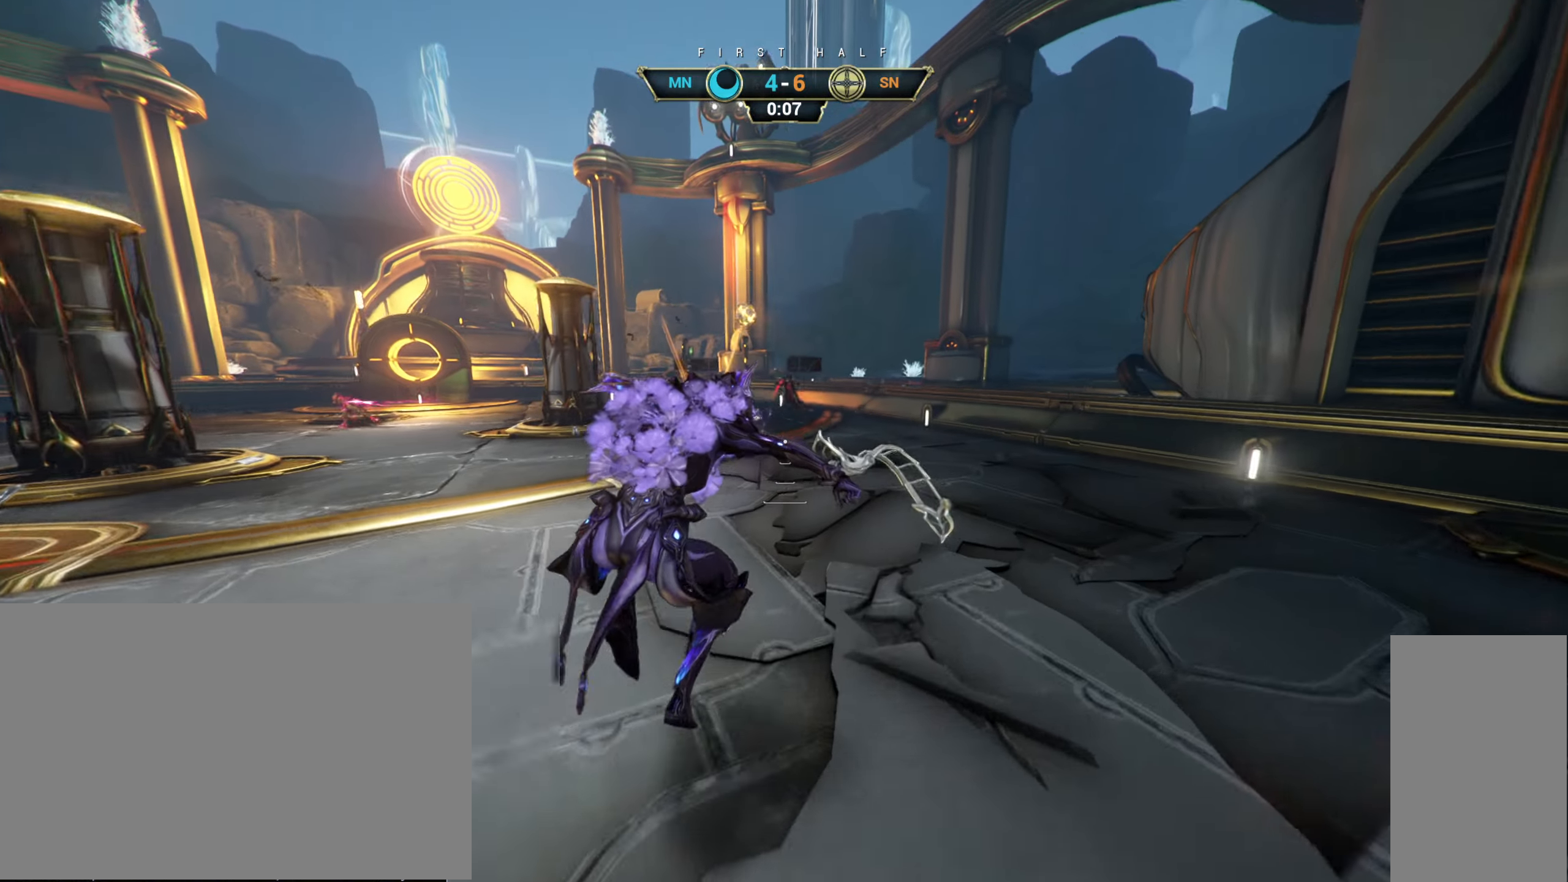
{"keys": ["w"], "mouse": [], "events": [[267, "ctrl", "down"], [300, "space", "down"], [350, "space", "up"], [384, "ctrl", "up"], [434, "space", "down"], [484, "space", "up"]]}
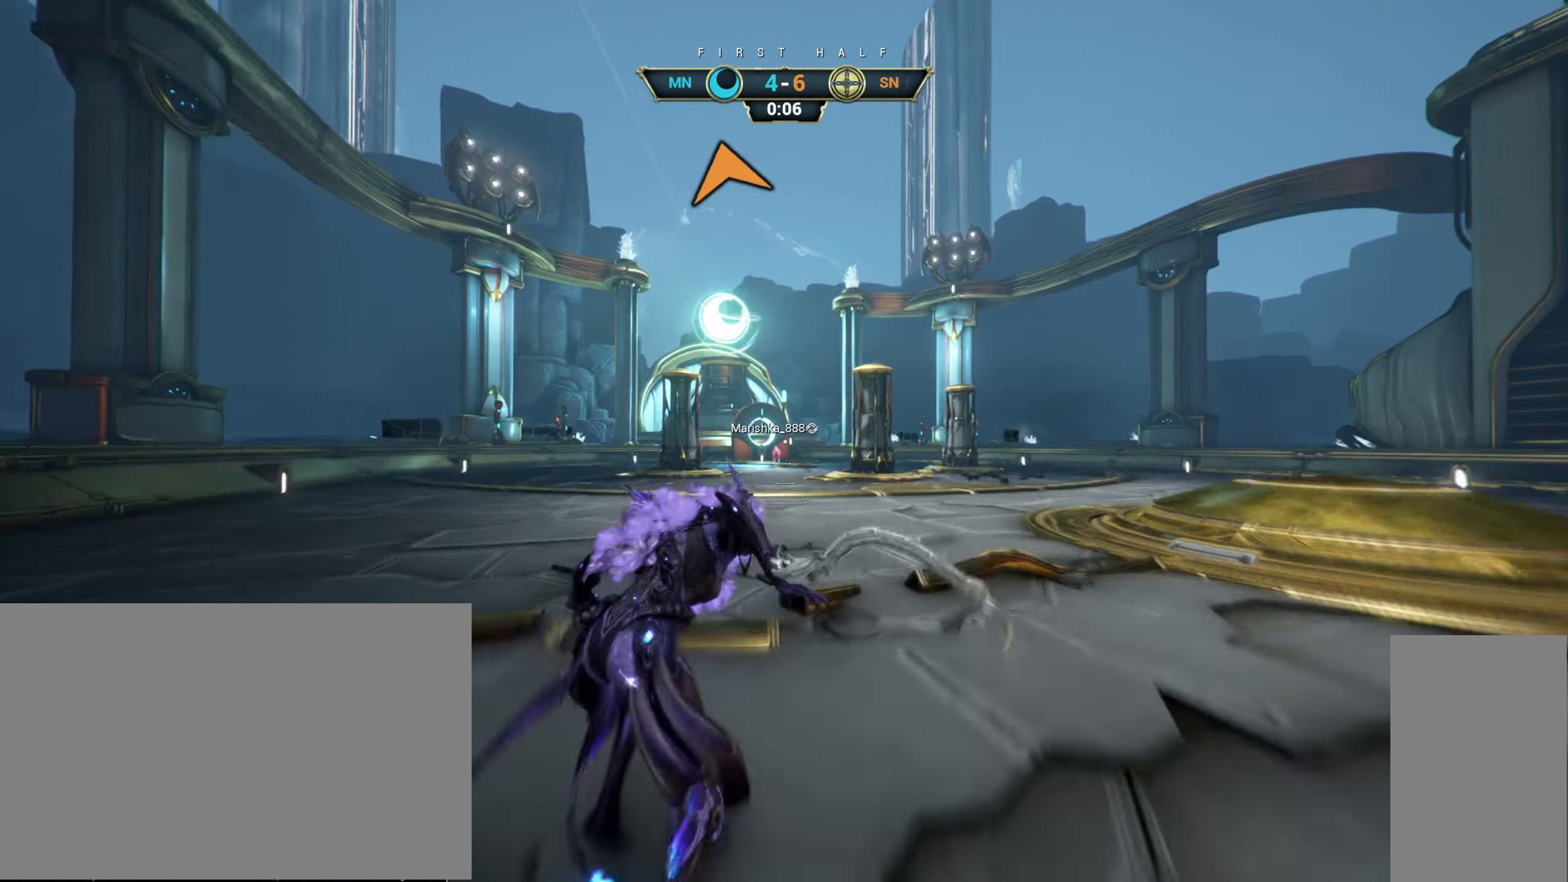
{"keys": ["s"], "mouse": [], "events": [[50, "d", "down"], [67, "mouse_right", "down"], [134, "w", "up"], [234, "s", "down"], [300, "mouse_right", "up"], [417, "d", "up"]]}
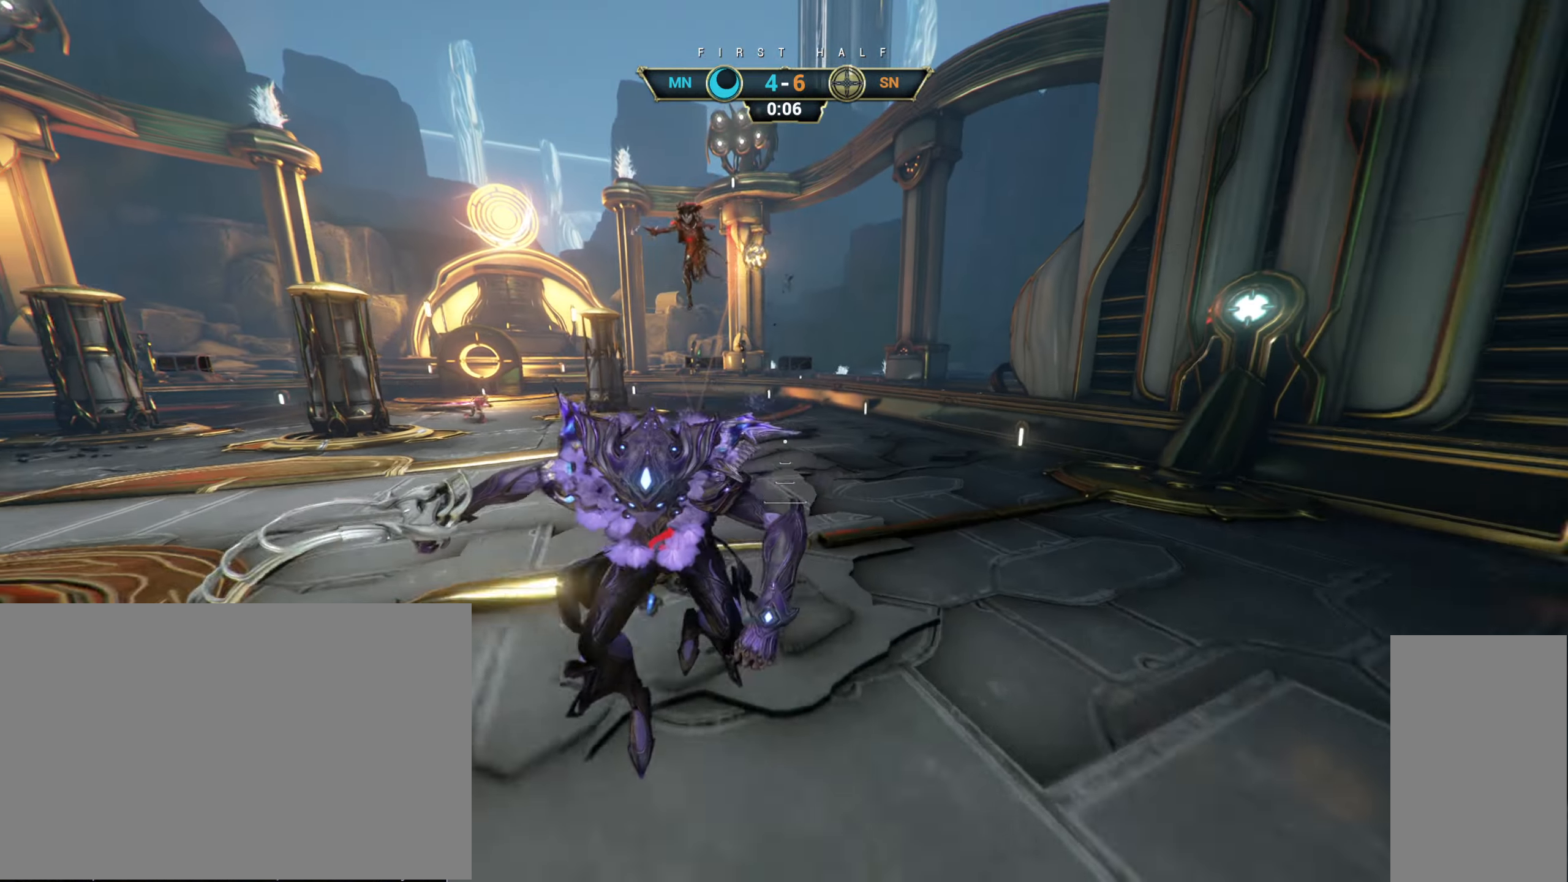
{"keys": ["ctrl", "w"], "mouse": [], "events": [[34, "a", "down"], [150, "s", "up"], [234, "w", "down"], [267, "a", "up"], [450, "ctrl", "down"]]}
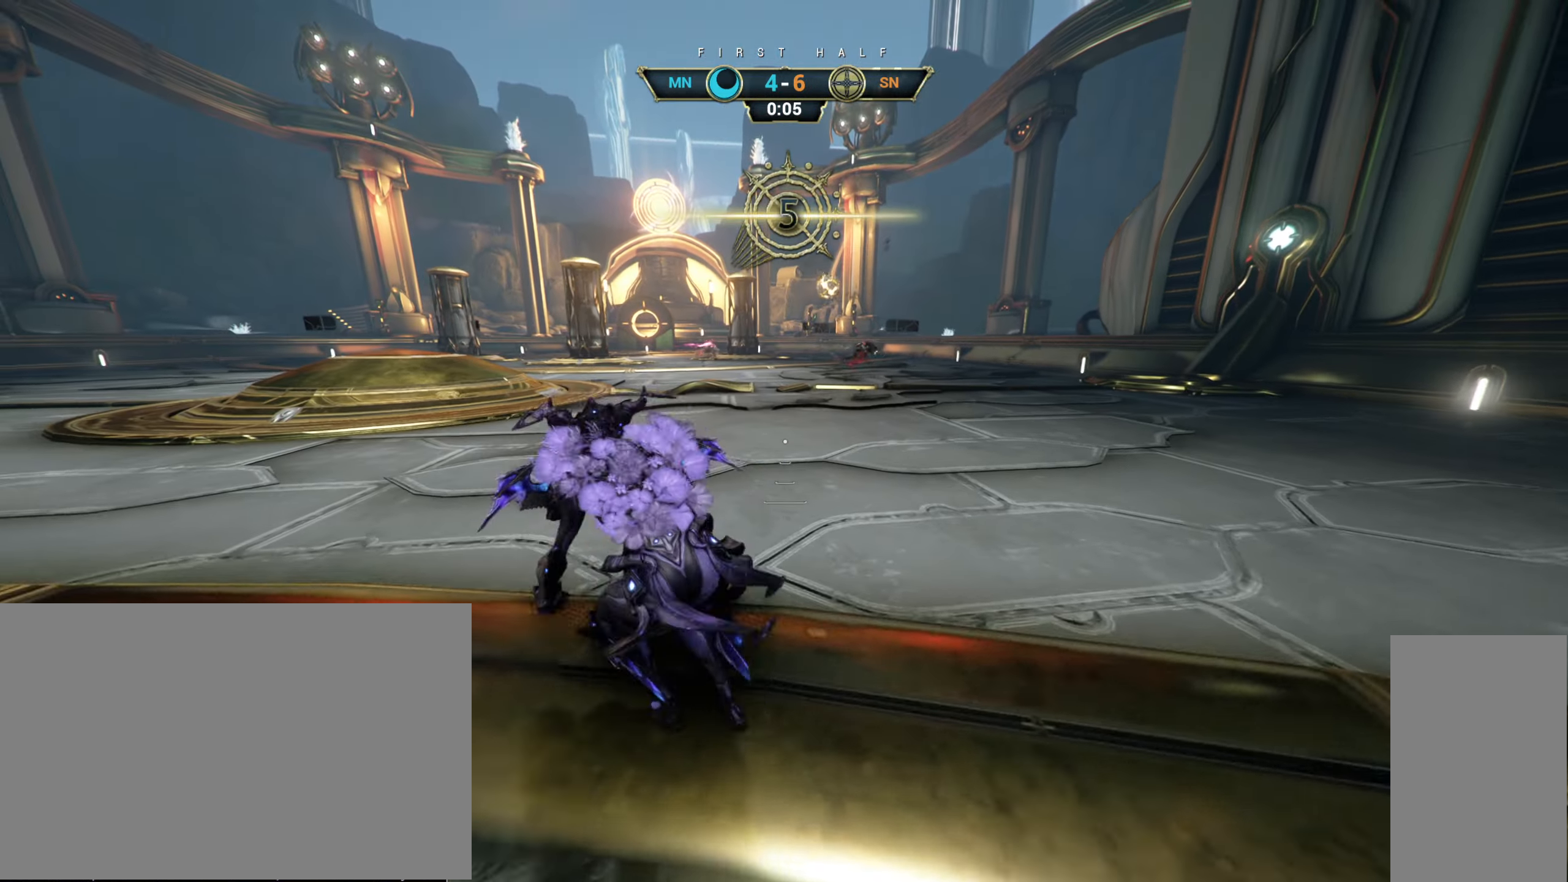
{"keys": ["w"], "mouse": ["right"], "events": [[17, "space", "down"], [84, "ctrl", "up"], [100, "space", "up"], [167, "space", "down"], [200, "mouse_right", "down"], [217, "space", "up"]]}
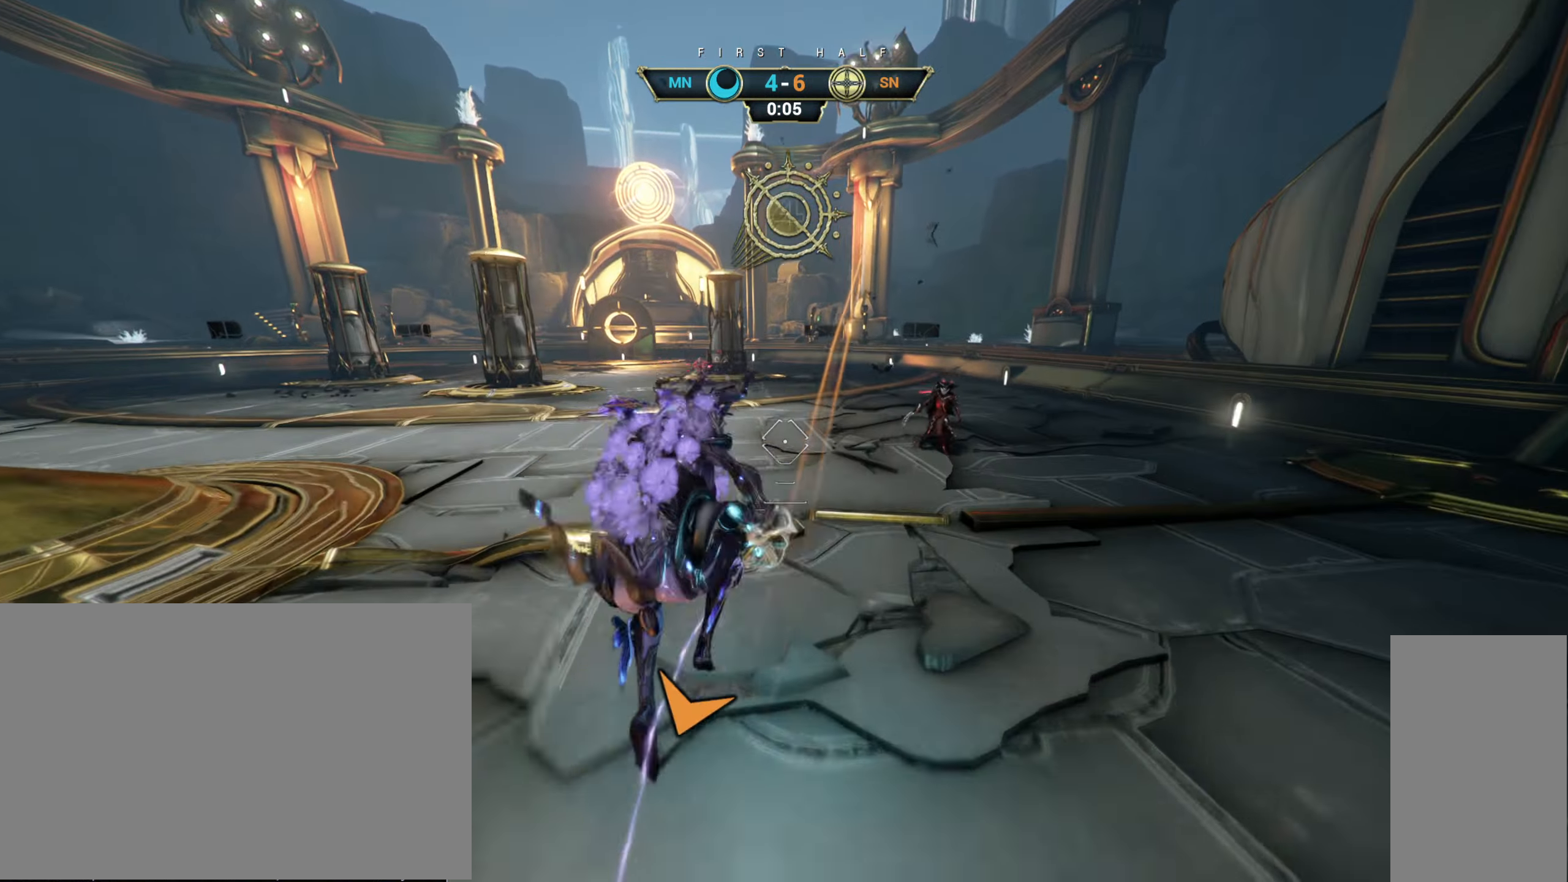
{"keys": ["ctrl", "w"], "mouse": [], "events": [[84, "mouse_right", "up"], [150, "mouse_left", "down"], [234, "mouse_left", "up"], [434, "ctrl", "down"]]}
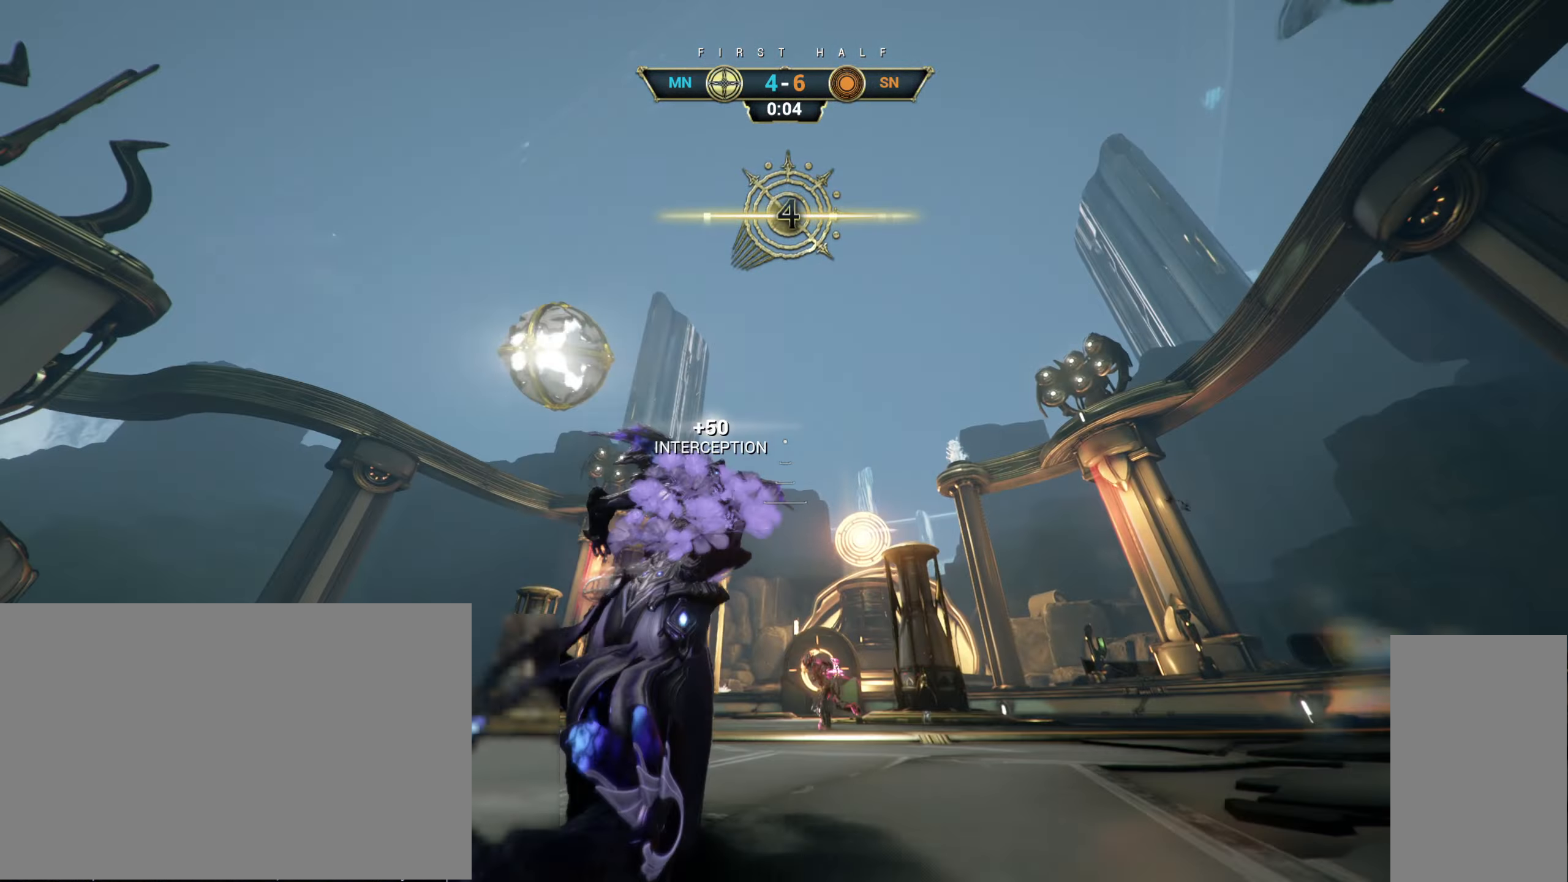
{"keys": ["w"], "mouse": [], "events": [[167, "space", "down"], [217, "space", "up"], [250, "ctrl", "up"], [300, "space", "down"], [366, "space", "up"]]}
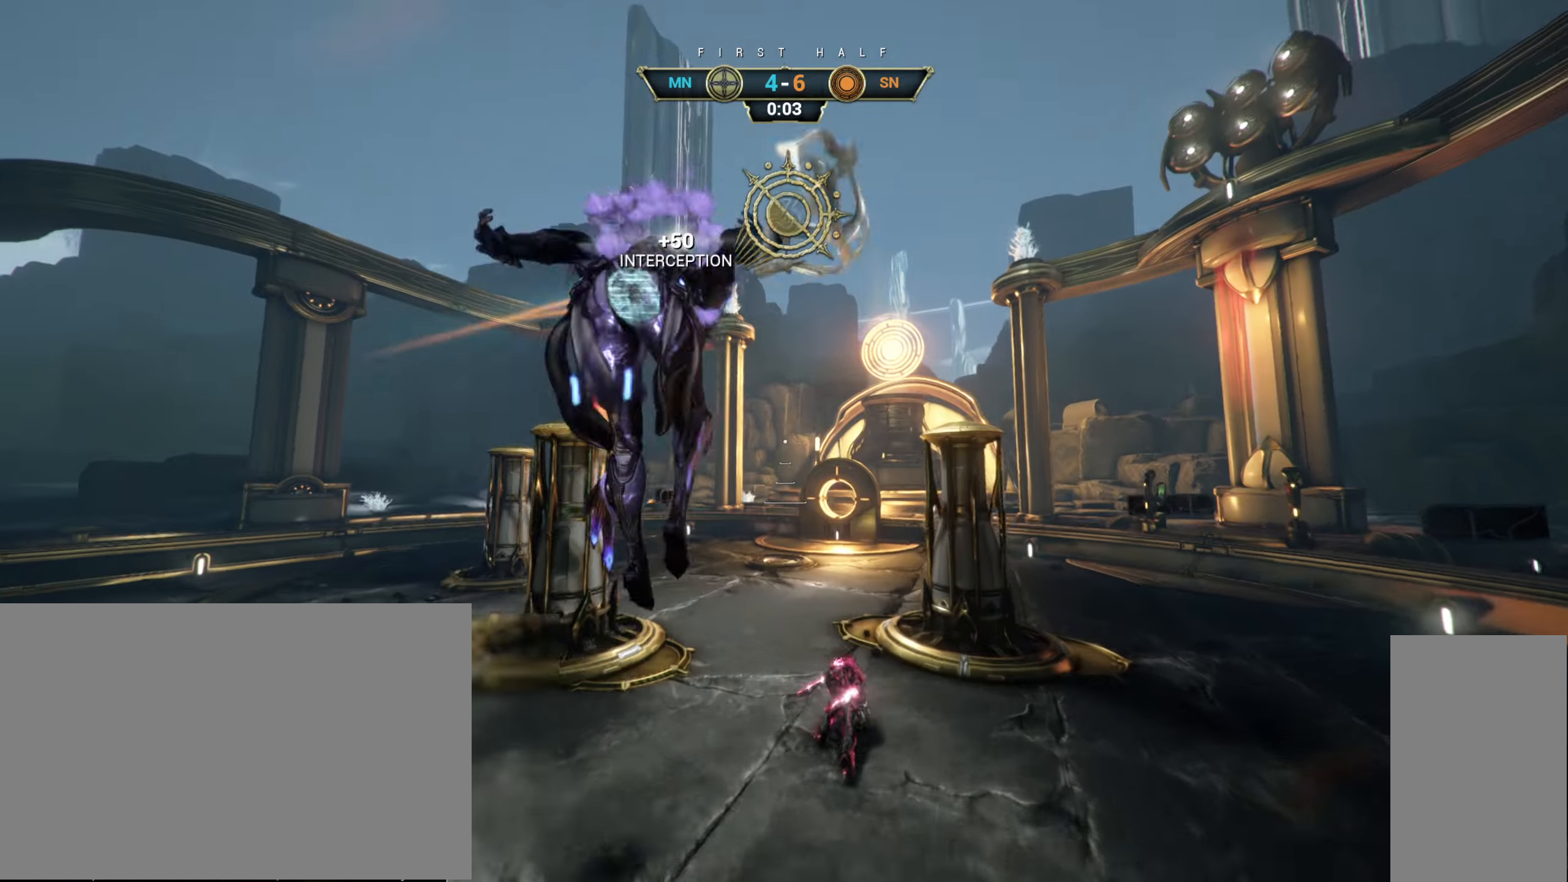
{"keys": ["w"], "mouse": [], "events": []}
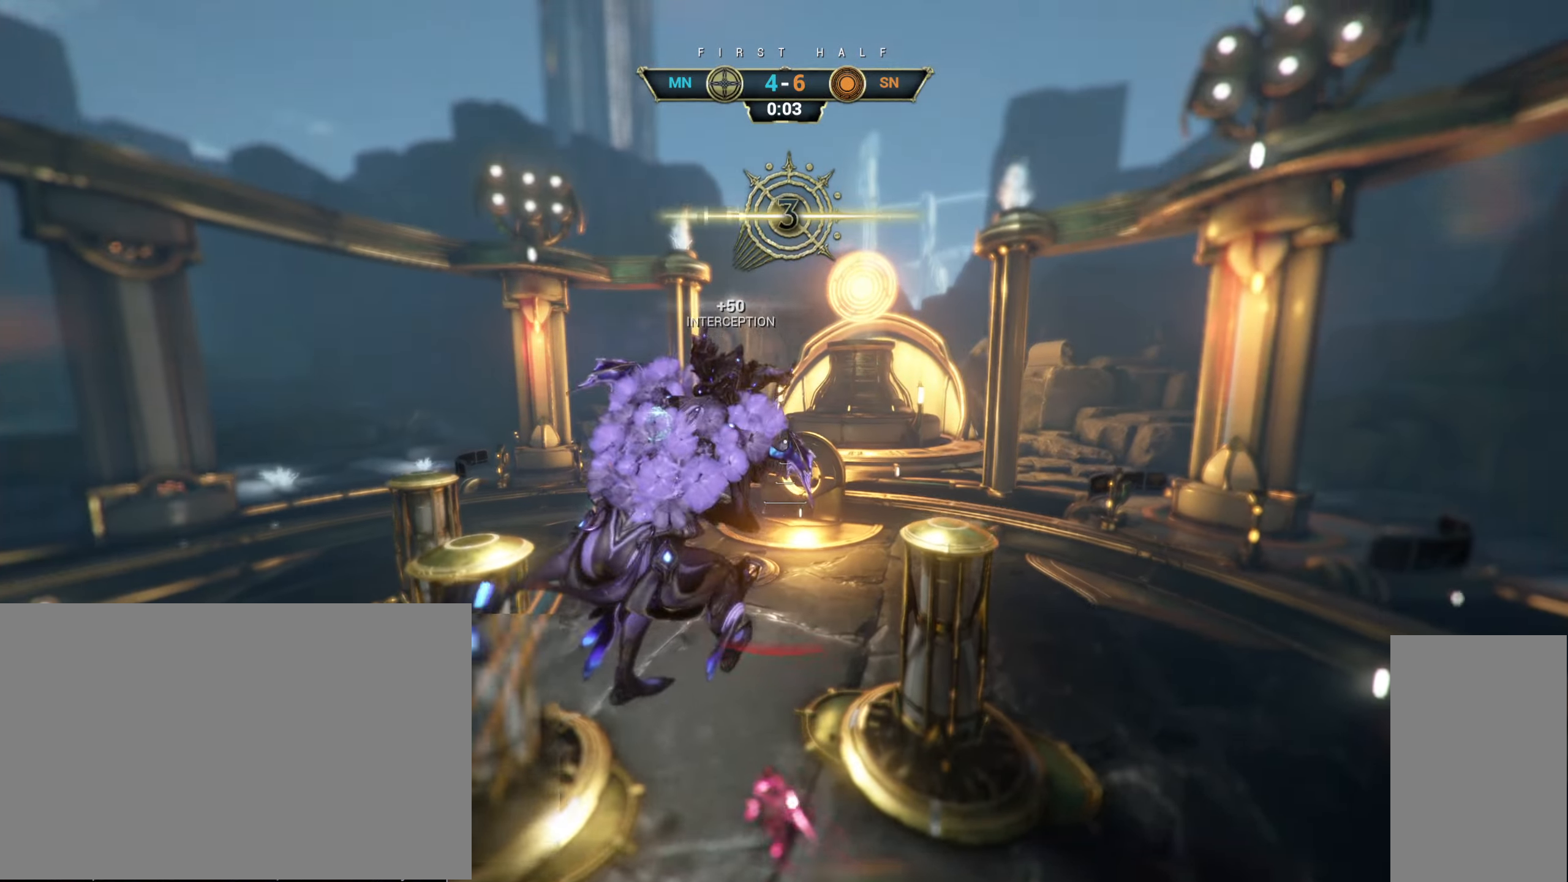
{"keys": ["a", "w"], "mouse": [], "events": [[366, "a", "down"]]}
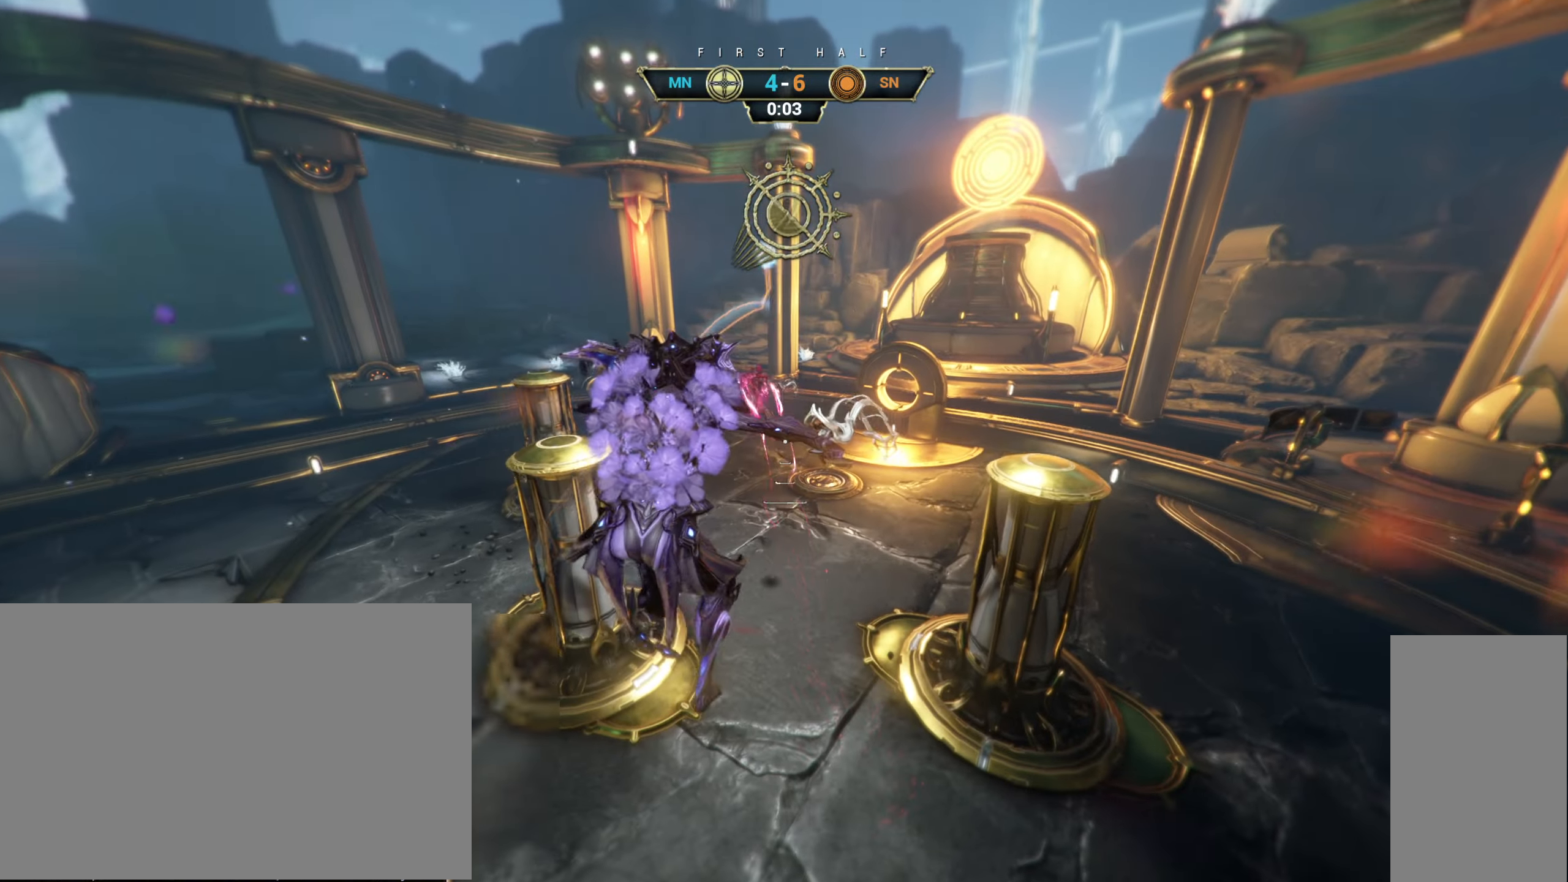
{"keys": ["a", "ctrl", "w"], "mouse": [], "events": [[366, "ctrl", "down"]]}
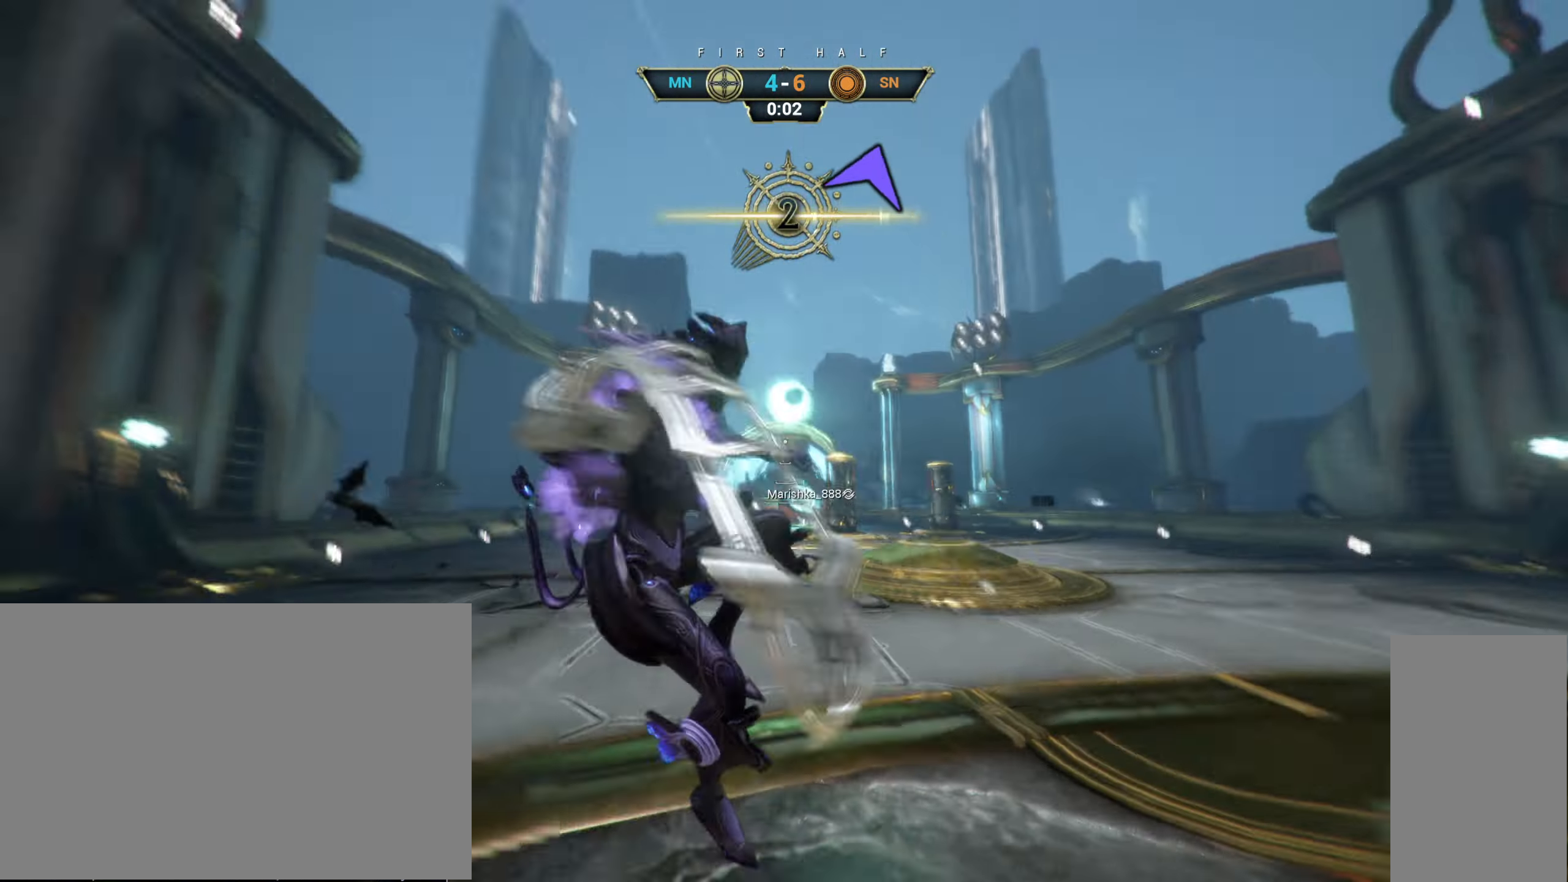
{"keys": ["a", "w"], "mouse": [], "events": [[216, "ctrl", "up"]]}
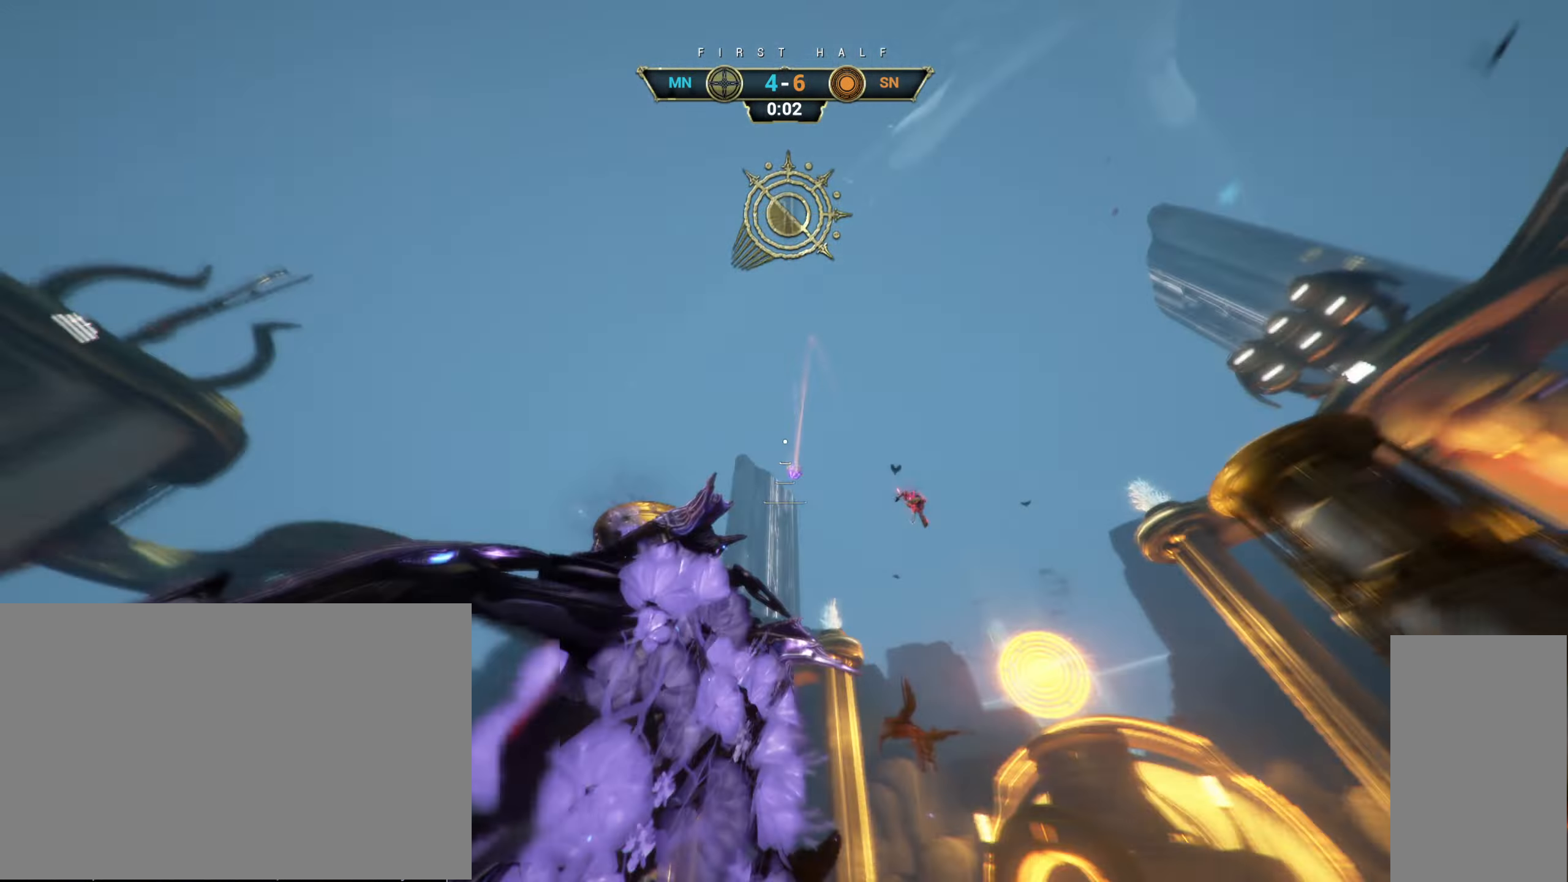
{"keys": [], "mouse": [], "events": [[50, "a", "up"], [133, "w", "up"]]}
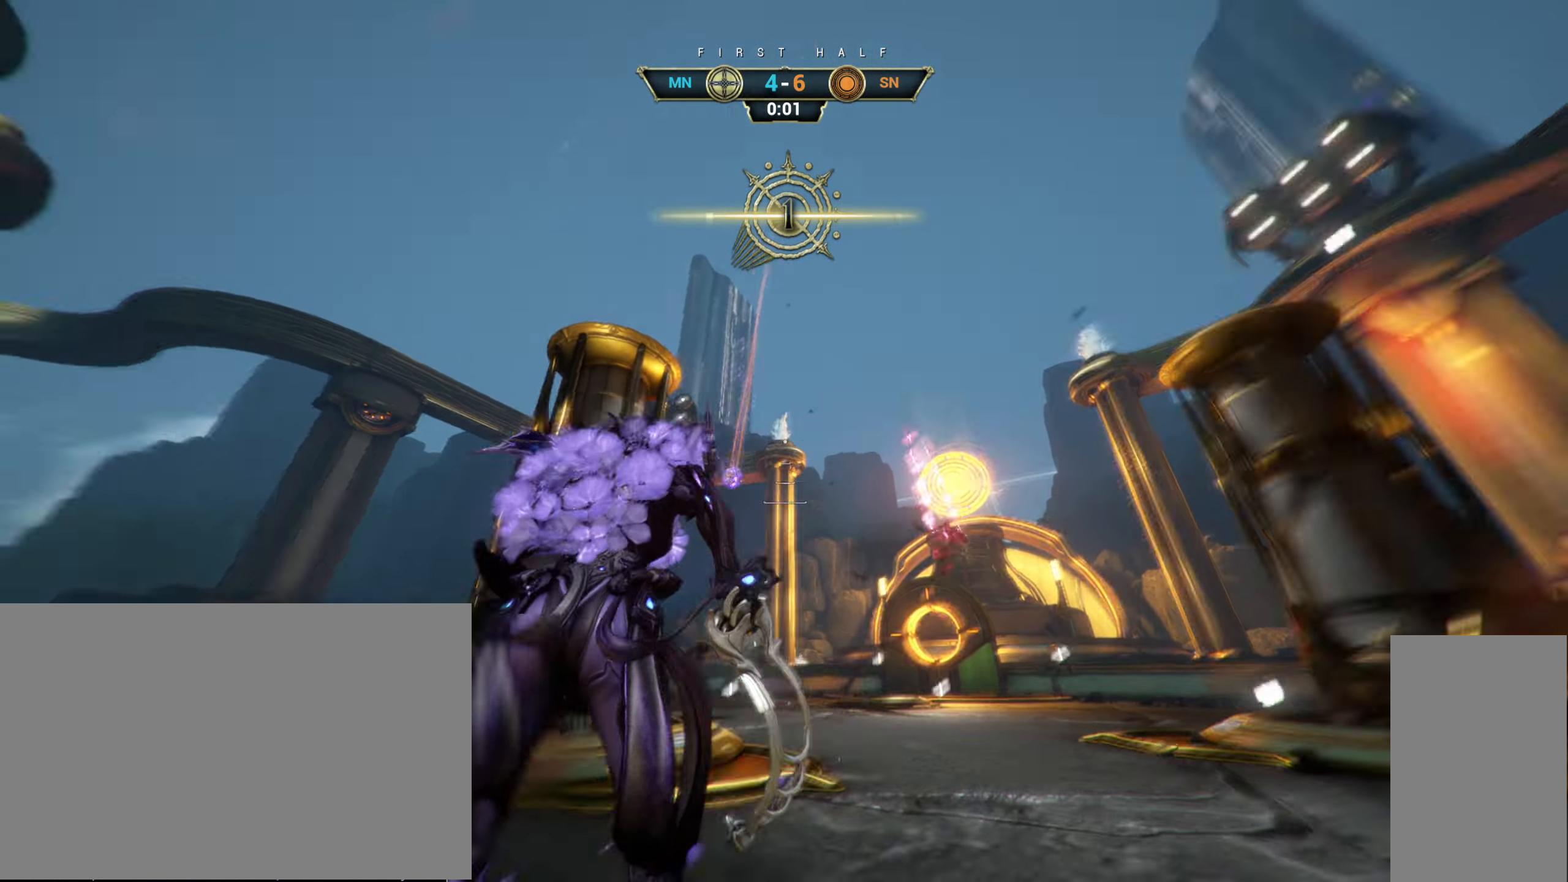
{"keys": ["w"], "mouse": ["right"], "events": [[16, "w", "down"], [50, "ctrl", "down"], [116, "space", "down"], [166, "space", "up"], [200, "ctrl", "up"], [233, "space", "down"], [300, "space", "up"], [466, "mouse_right", "down"]]}
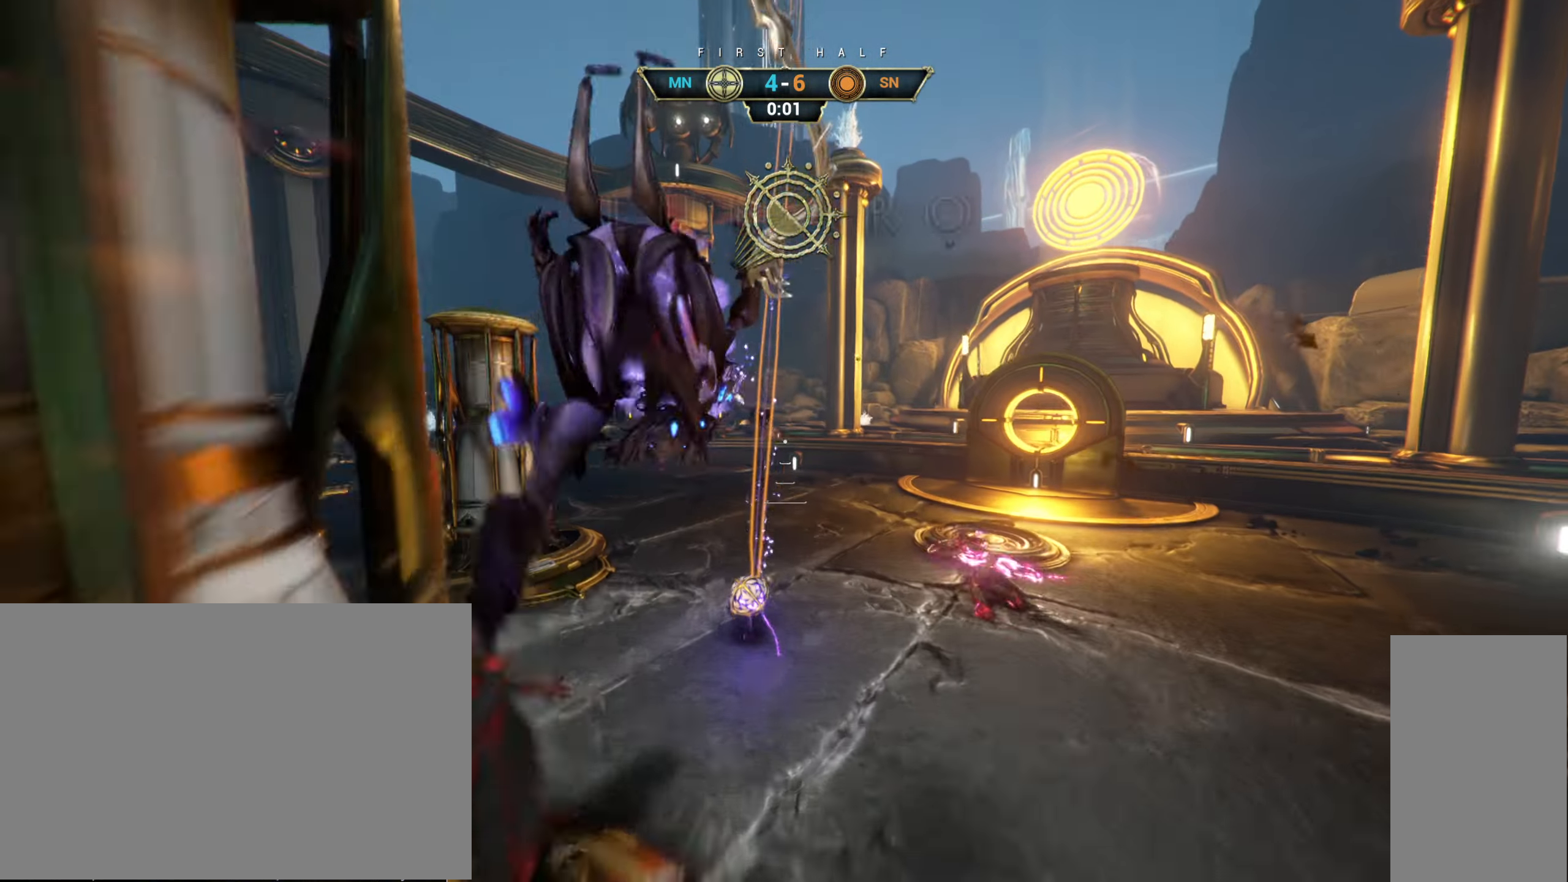
{"keys": ["a"], "mouse": [], "events": [[66, "a", "down"], [83, "mouse_right", "up"], [150, "e", "down"], [233, "e", "up"], [250, "a", "up"], [316, "a", "down"], [383, "w", "up"]]}
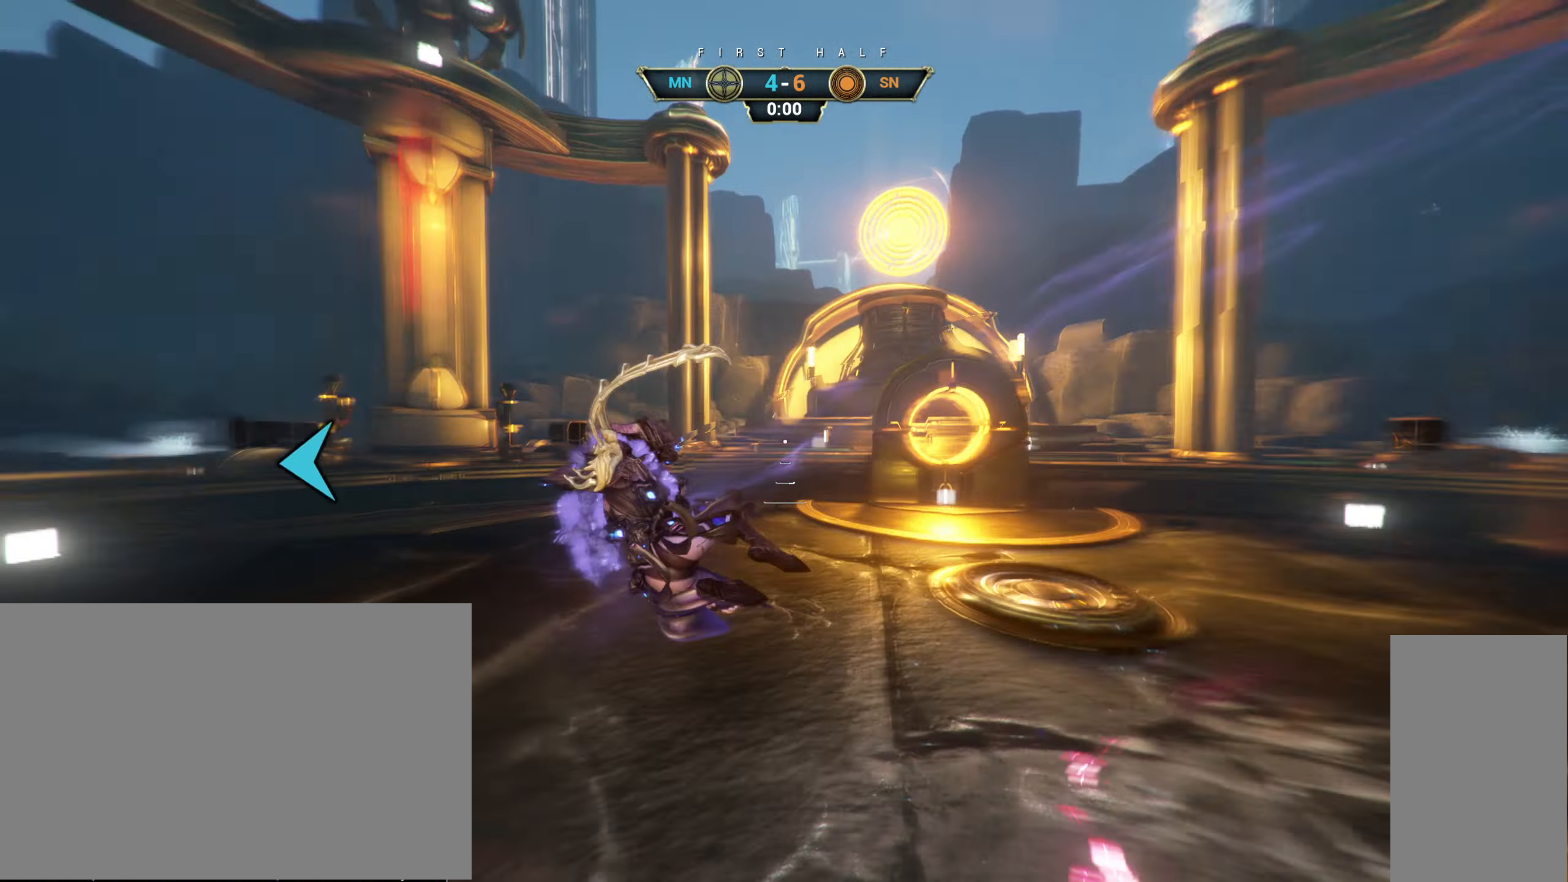
{"keys": ["w"], "mouse": [], "events": [[83, "w", "down"], [200, "a", "up"], [400, "ctrl", "down"], [416, "space", "down"], [483, "ctrl", "up"], [483, "space", "up"]]}
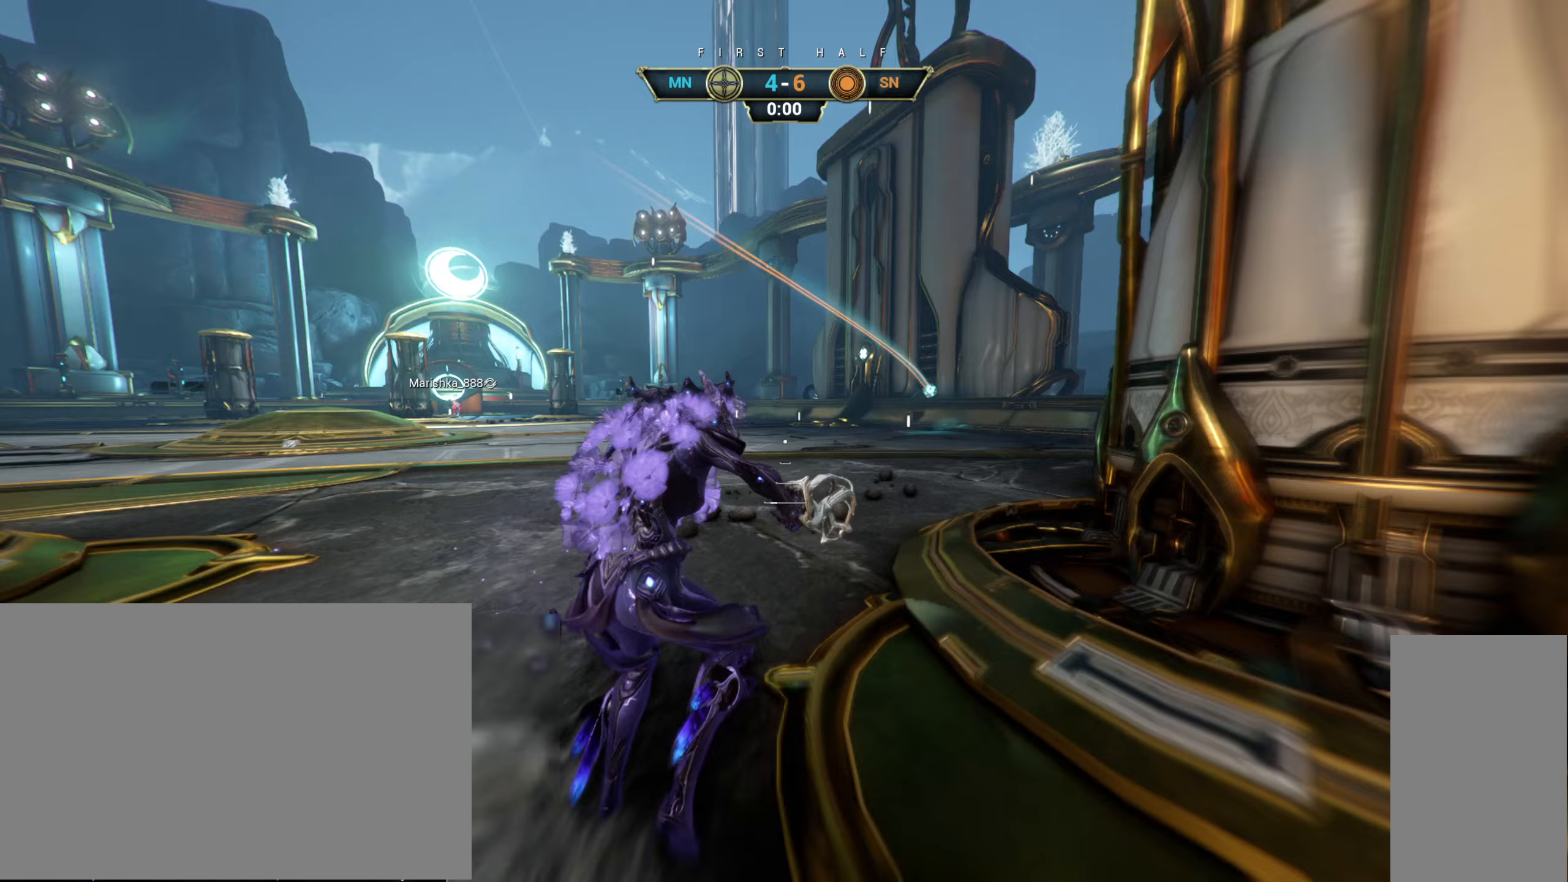
{"keys": ["w"], "mouse": [], "events": [[33, "shift", "down"], [50, "space", "down"], [100, "shift", "up"], [133, "space", "up"], [200, "mouse_right", "down"], [300, "mouse_right", "up"]]}
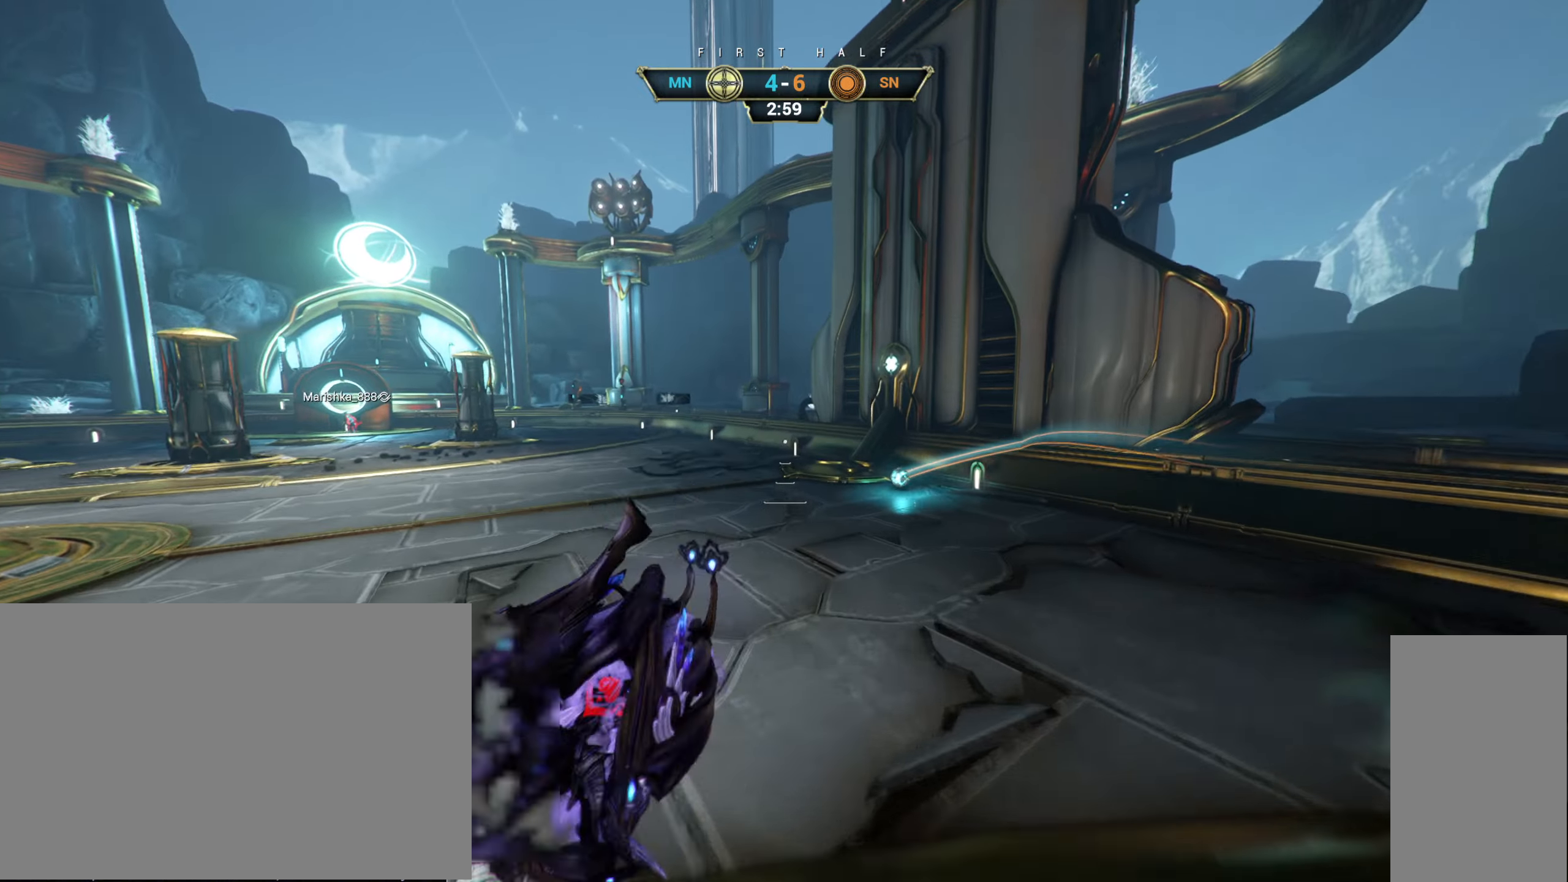
{"keys": ["a"], "mouse": ["right"], "events": [[317, "mouse_right", "down"], [400, "a", "down"], [500, "w", "up"]]}
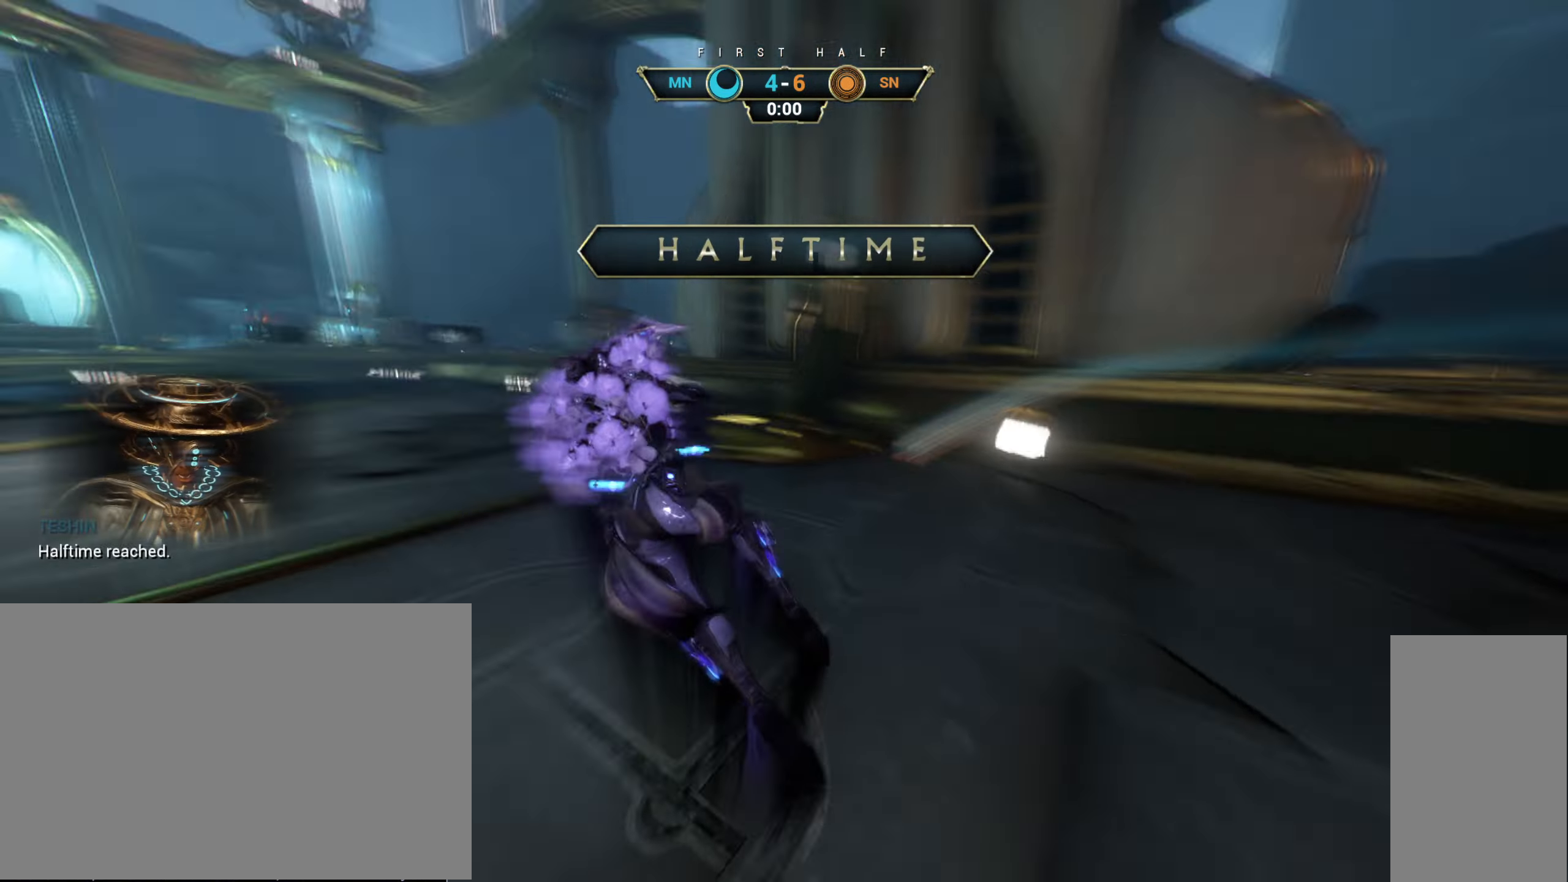
{"keys": [], "mouse": [], "events": [[17, "mouse_right", "up"], [33, "ctrl", "down"], [150, "ctrl", "up"], [317, "a", "up"]]}